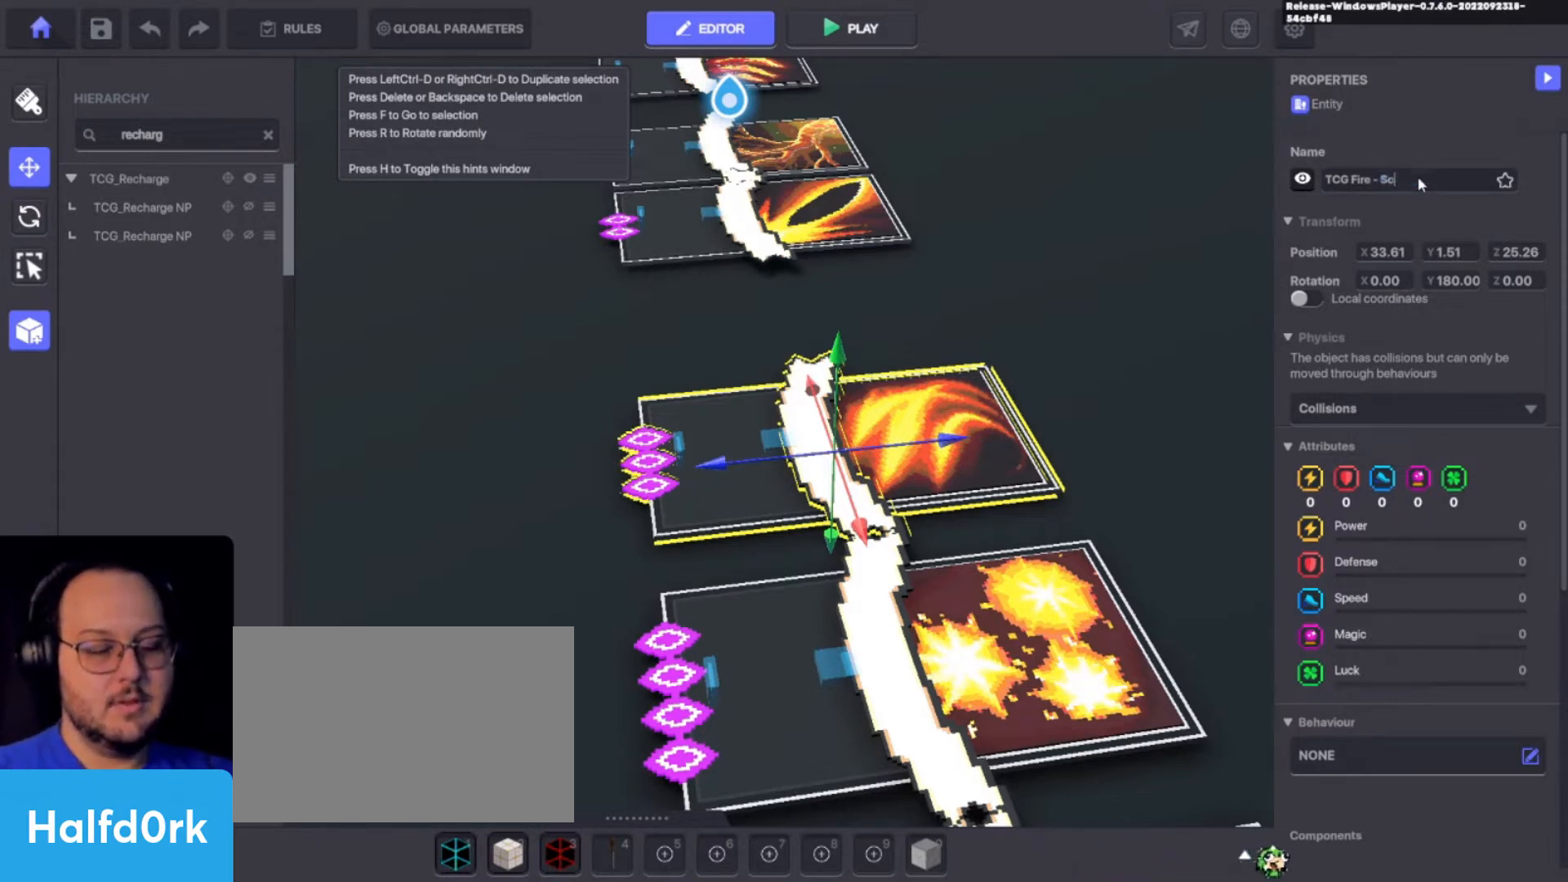
Gameplay with keyboard and mouse; each line is a JSON object with the keys held at the frame after it. "events" lists presses ("down") and releases ("up") of "1", "2", "3", "4", "a", "alt", "c", "caps_lock", "ctrl", "d", "e", "f", "i", "o", "p", "q", "r", "s", "shift", "tab", "u", "v", "w", "x" and "z" between this image and that frame as [ms after this image, input, new state], when the widget could be followed in between. No other keys are recorded. Mouse buttons are not recorded. Not read: mouse_move.
{"keys": [], "events": [[200, "o", "down"], [333, "o", "up"], [333, "r", "down"], [400, "r", "up"]]}
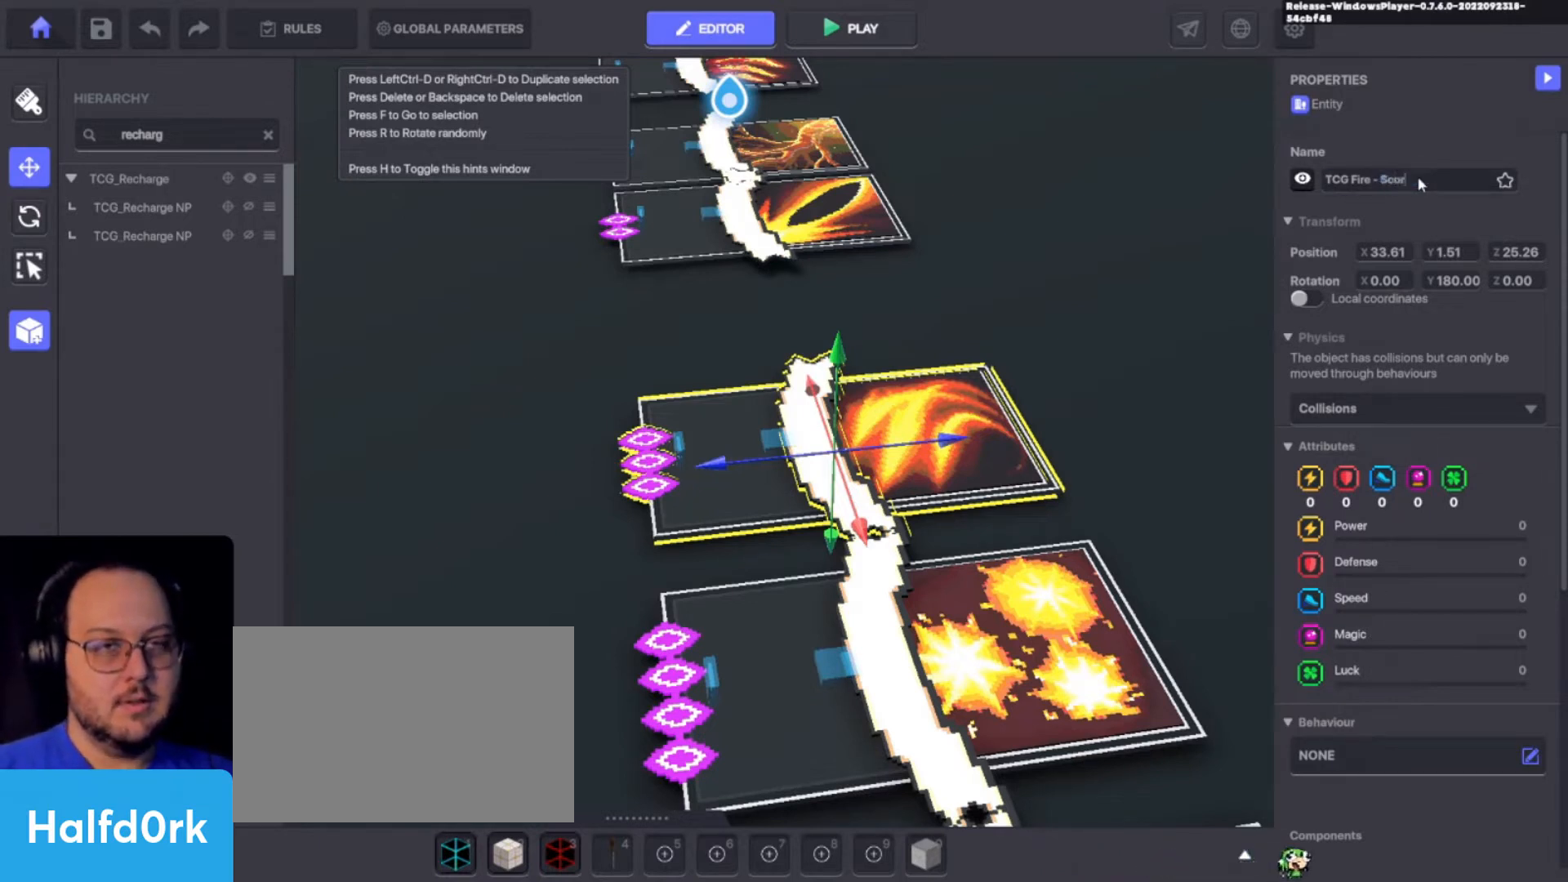
{"keys": [], "events": [[267, "c", "down"], [367, "c", "up"]]}
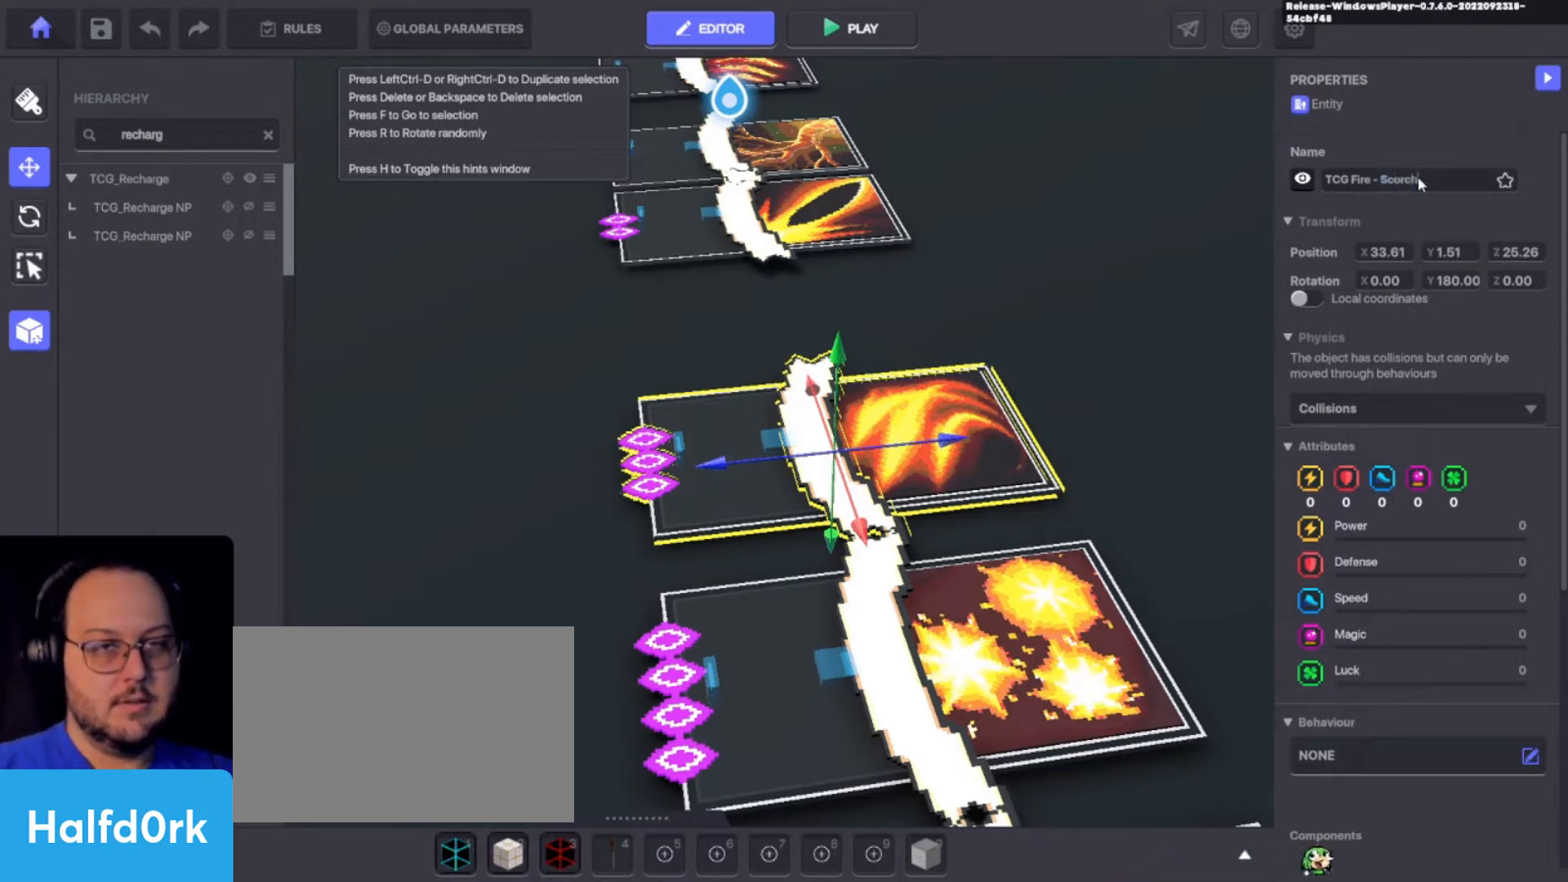
{"keys": ["s"], "events": [[233, "e", "down"], [333, "e", "up"], [467, "s", "down"]]}
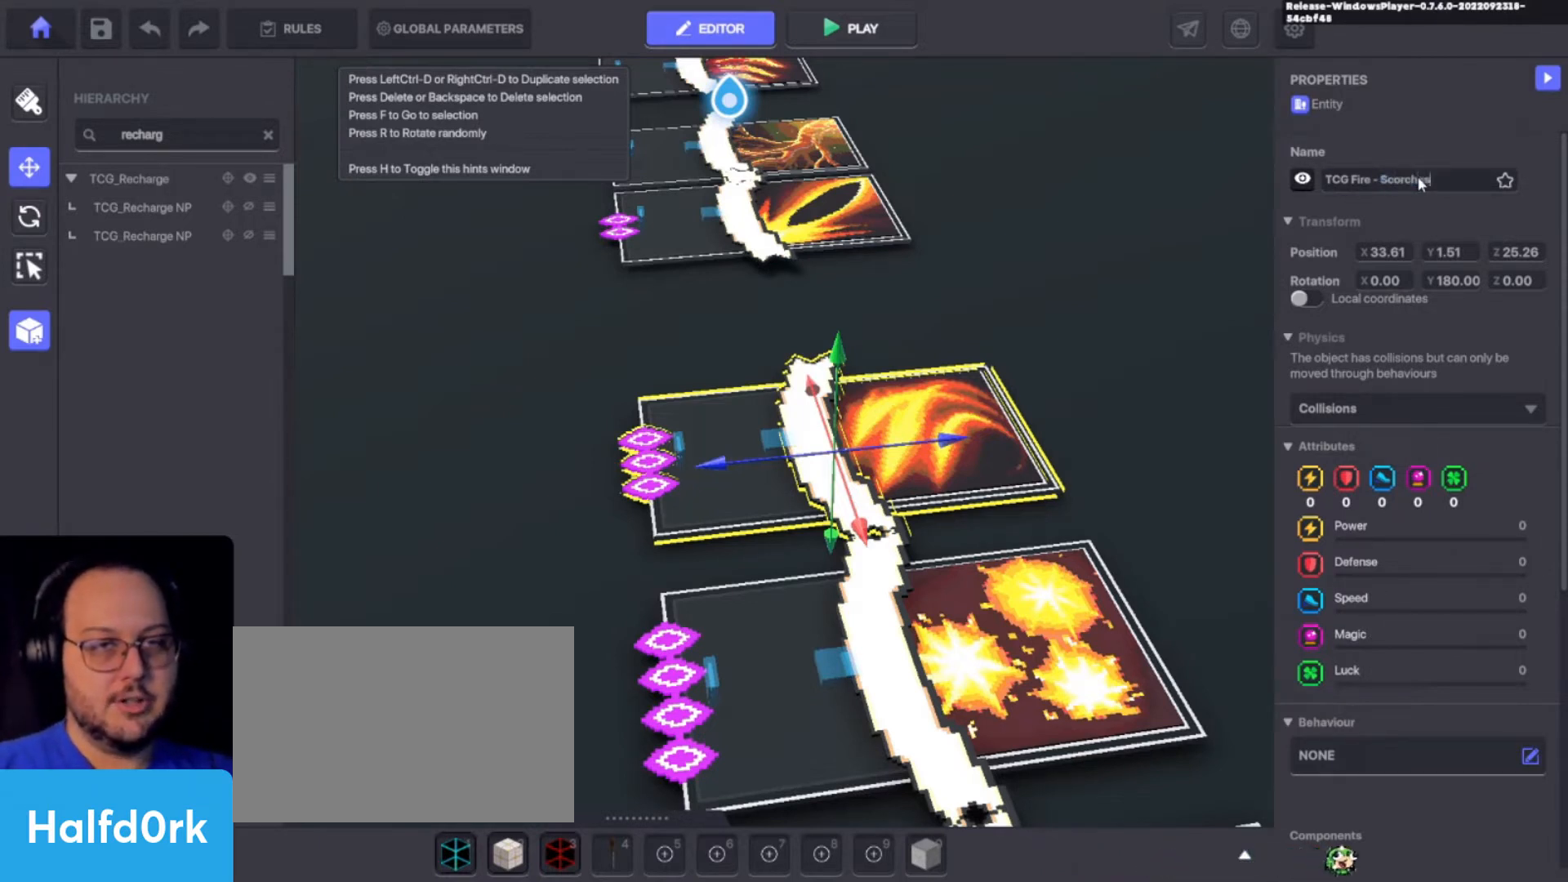
{"keys": ["r"], "events": [[100, "s", "up"], [467, "r", "down"]]}
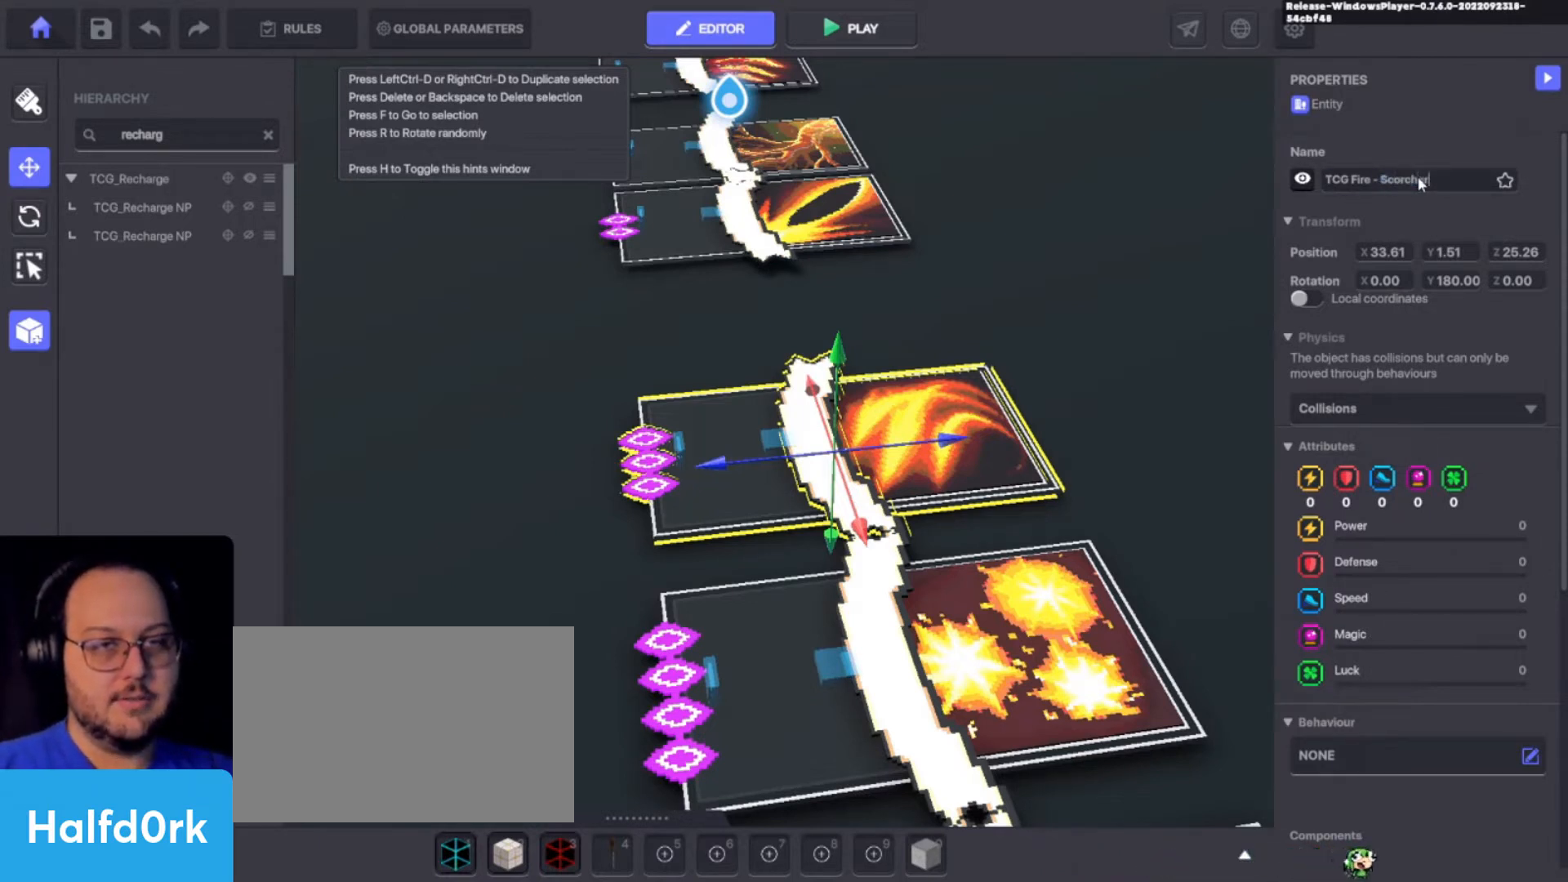
{"keys": [], "events": [[67, "r", "up"]]}
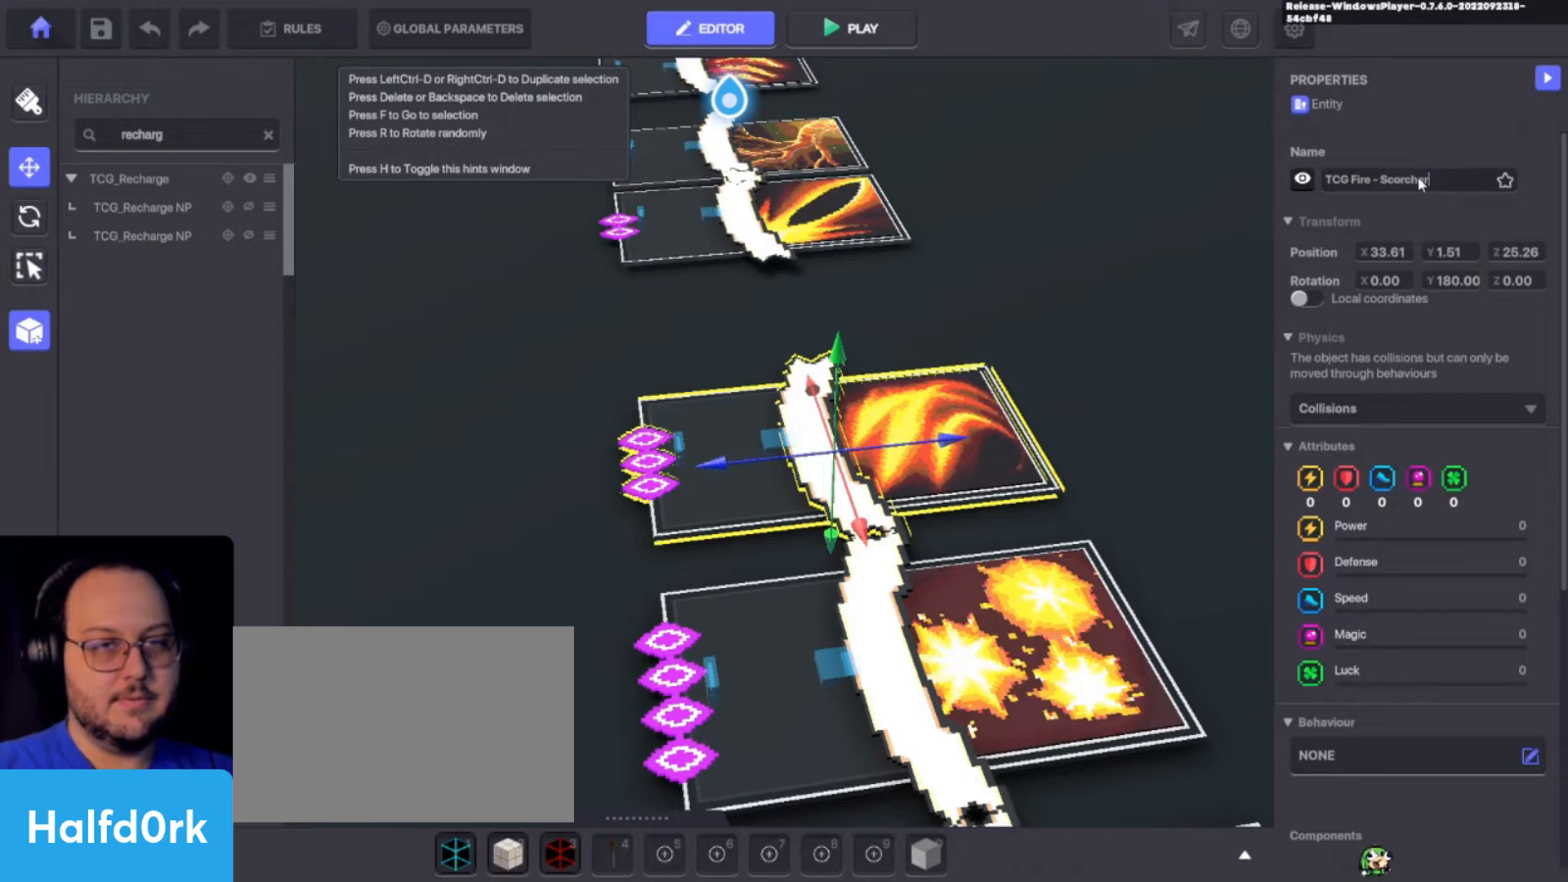
{"keys": [], "events": []}
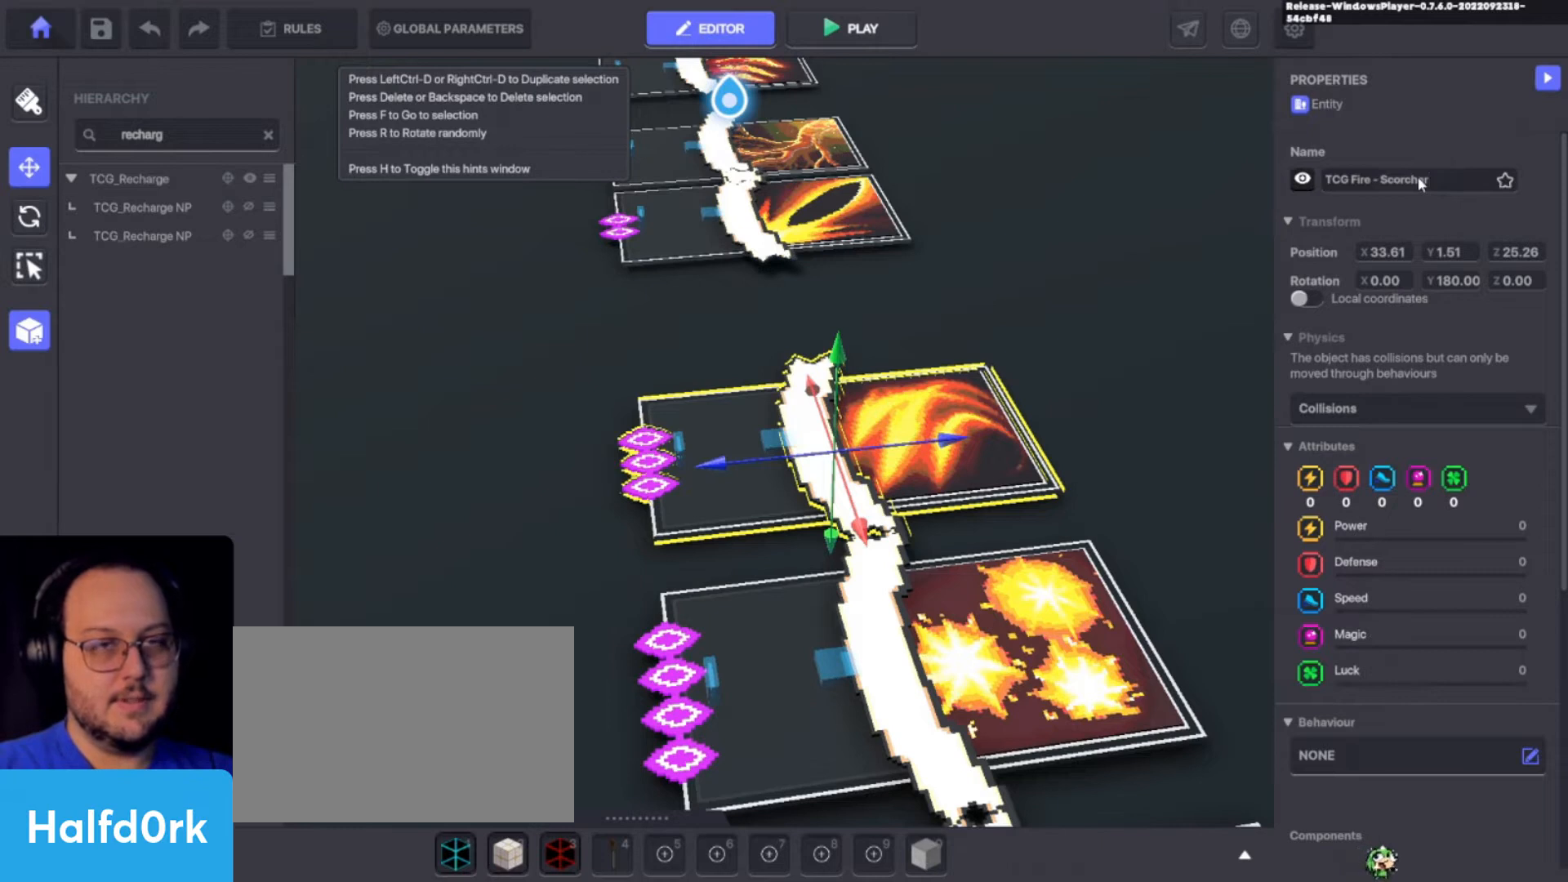
{"keys": [], "events": []}
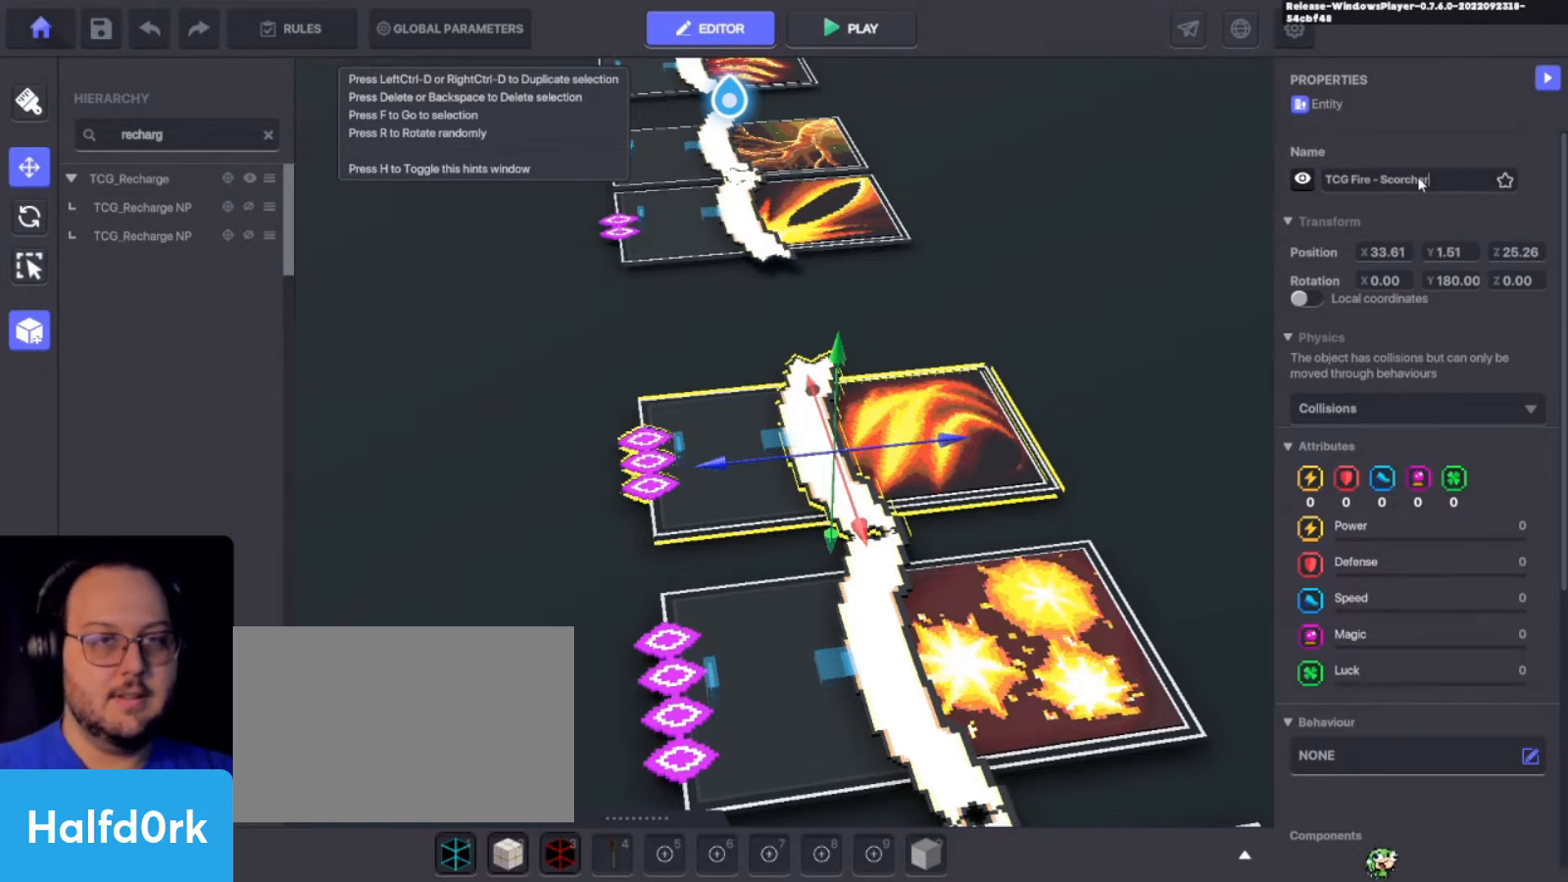
{"keys": [], "events": []}
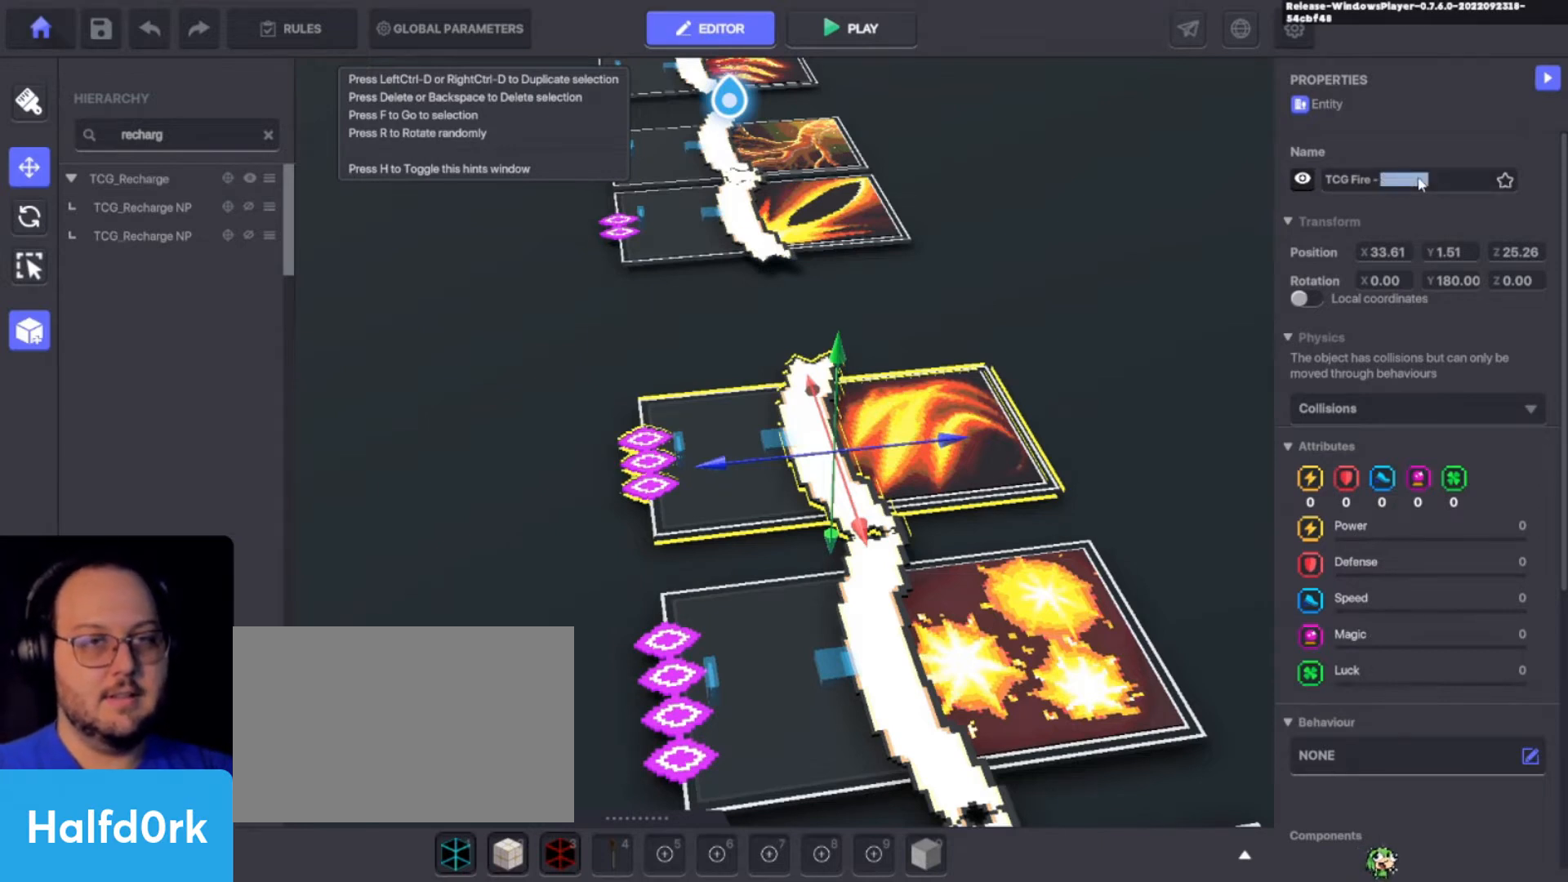
{"keys": ["c", "ctrl"], "events": [[167, "ctrl", "down"], [500, "c", "down"]]}
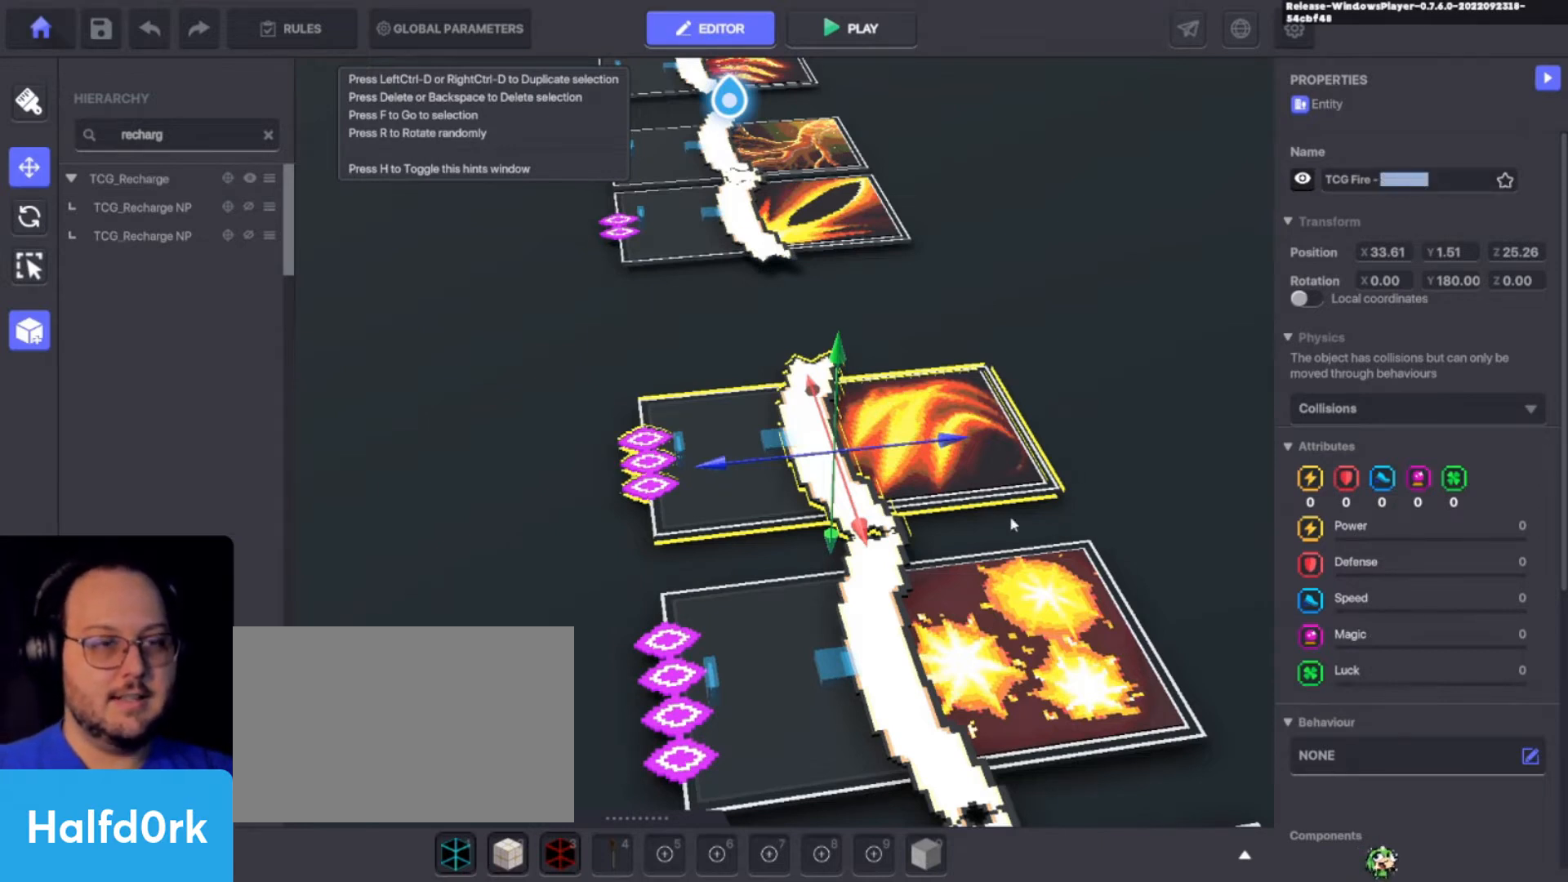
{"keys": [], "events": [[100, "ctrl", "up"], [167, "c", "up"]]}